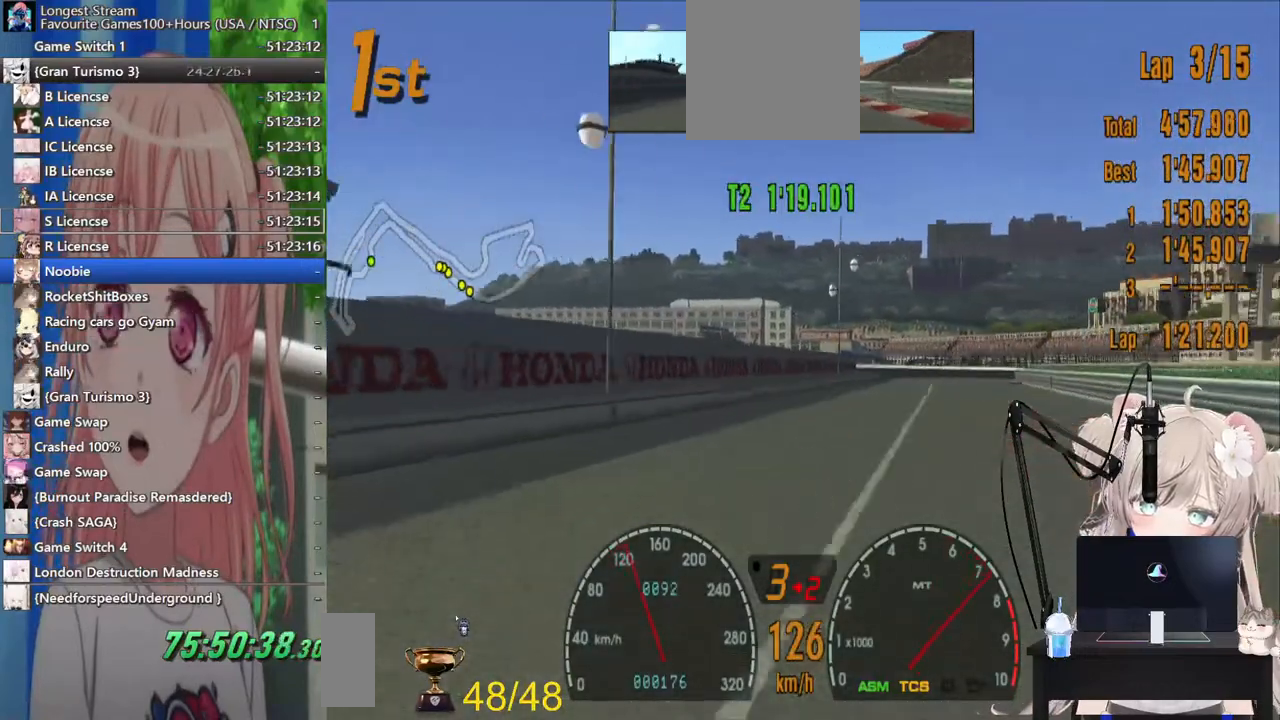
Gameplay with a controller (PlayStation layout); each line is a JSON object with the inputs held at the frame after it (dt_ms = milliseconds from this image to that frame). "events" lists button and stick changes between this image and that frame as [ms after this image, input, new state], when the widget could be followed in between. Not read: L1 R1.
{"dt_ms": 500, "buttons": ["R2"], "left_stick": "right", "right_stick": "center", "events": [[350, "left_stick", "right"]]}
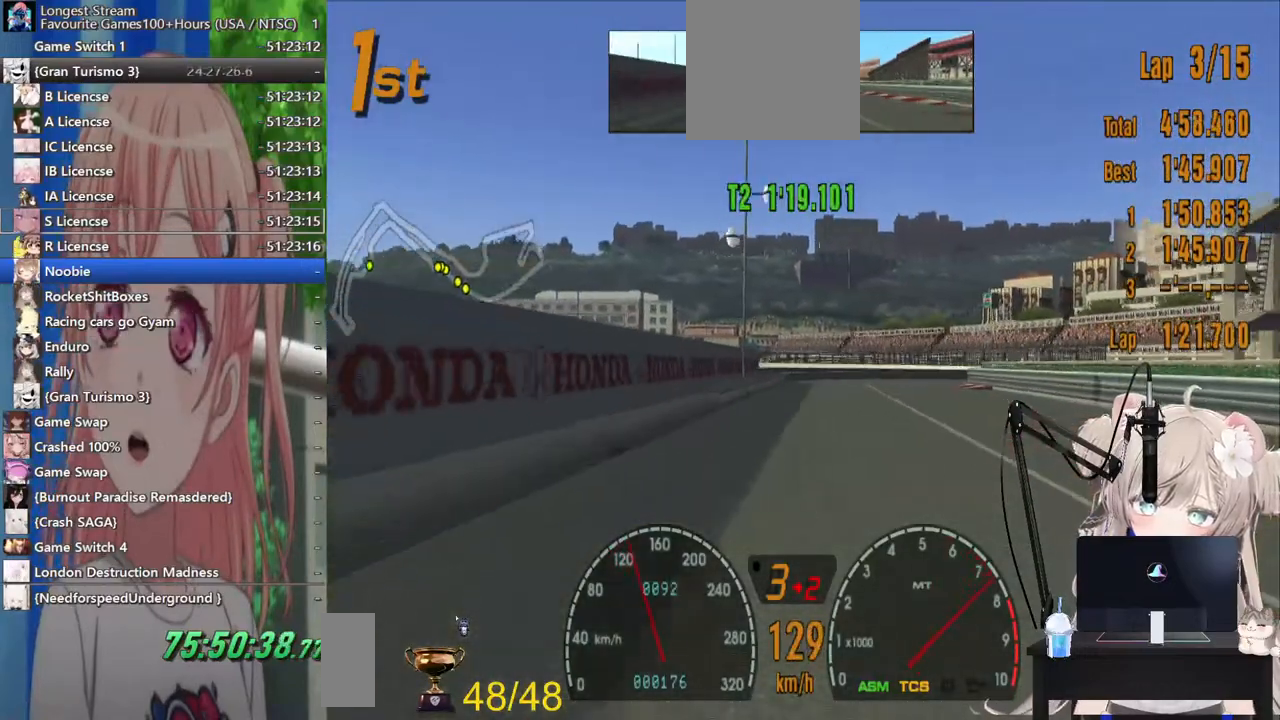
{"dt_ms": 500, "buttons": ["SQUARE", "L2"], "left_stick": "up-right", "right_stick": "center", "events": [[217, "L2", "down"], [267, "R2", "up"], [367, "SQUARE", "down"], [417, "left_stick", "up-right"]]}
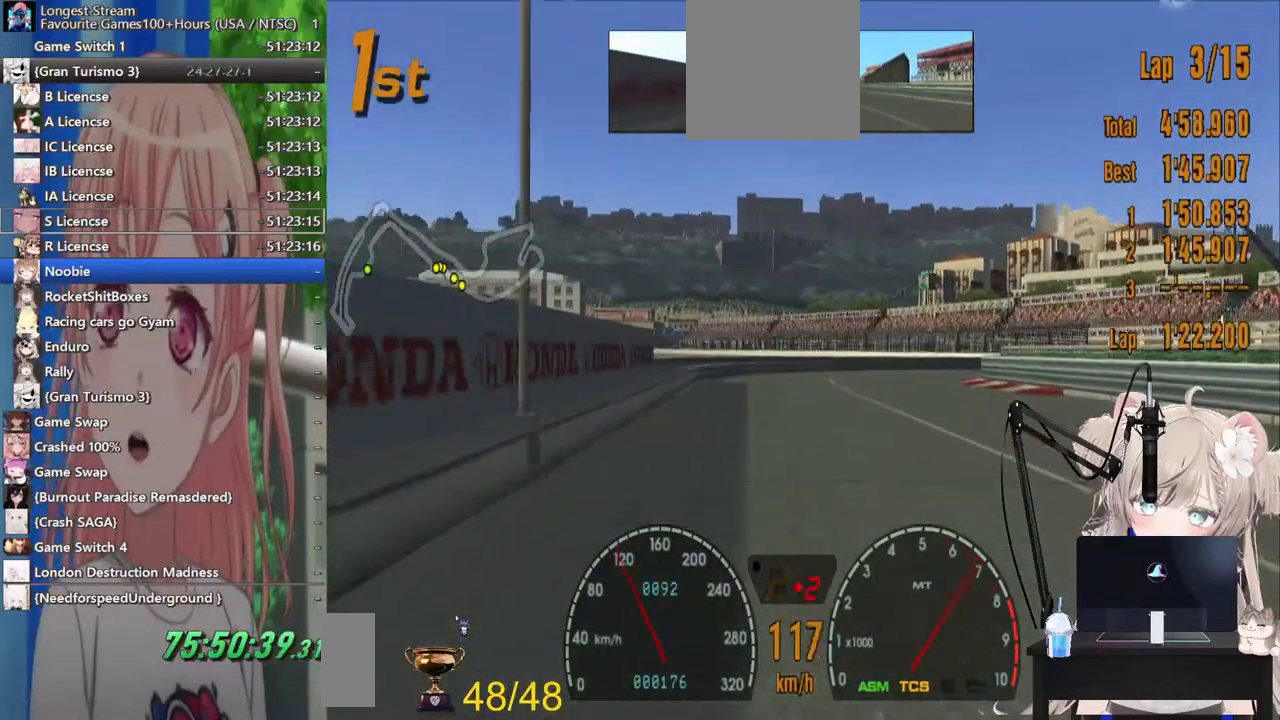
{"dt_ms": 500, "buttons": ["R2"], "left_stick": "up-right", "right_stick": "center", "events": [[17, "SQUARE", "up"], [33, "L2", "up"], [467, "R2", "down"]]}
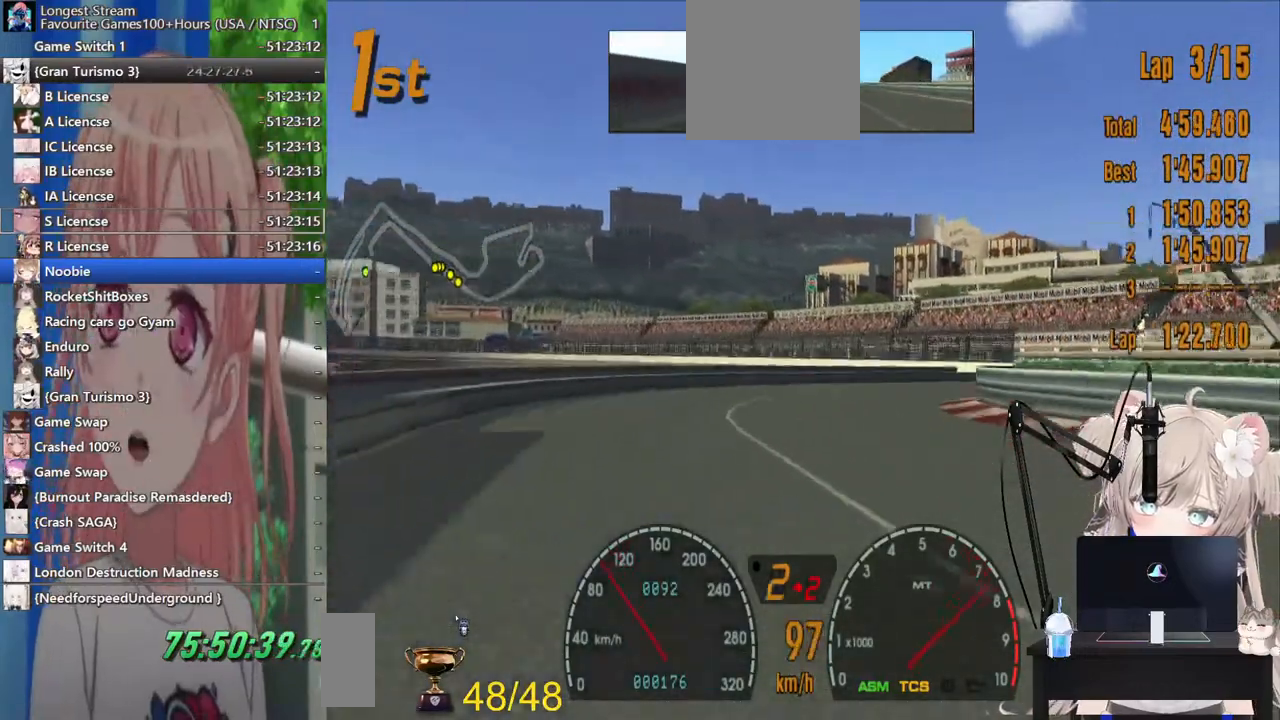
{"dt_ms": 500, "buttons": [], "left_stick": "up-right", "right_stick": "center", "events": [[267, "R2", "up"]]}
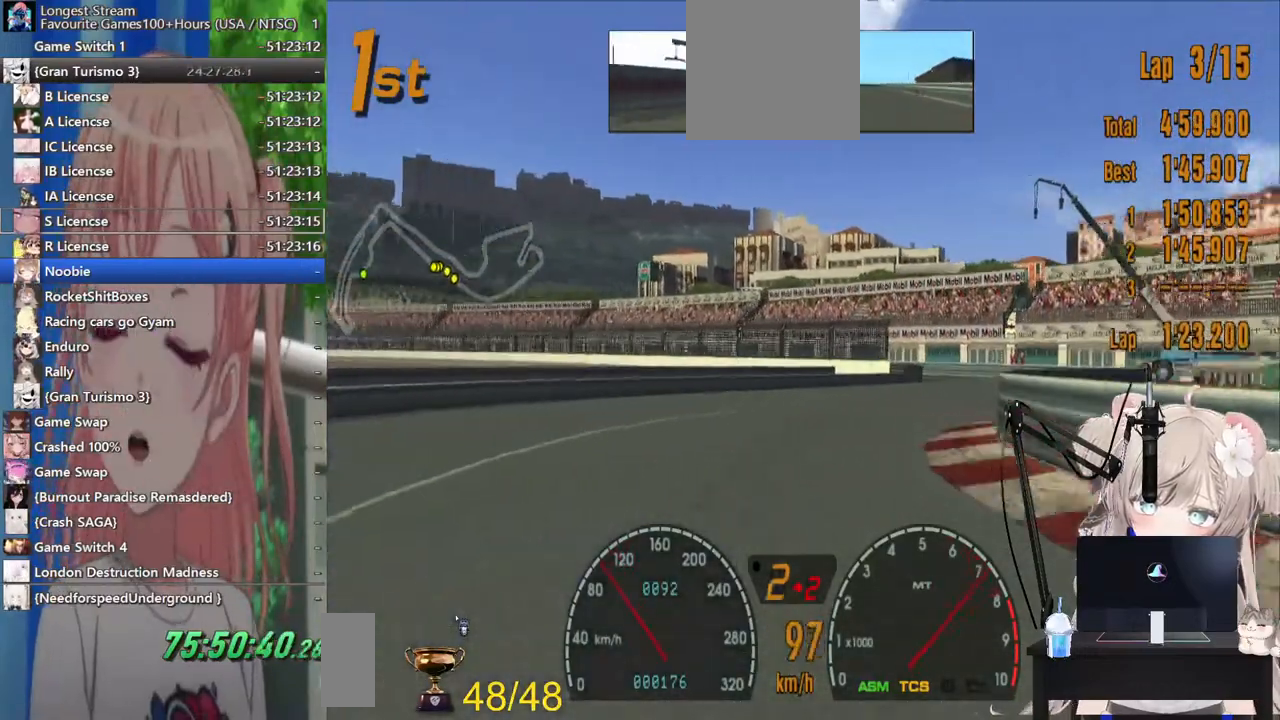
{"dt_ms": 500, "buttons": ["R2"], "left_stick": "right", "right_stick": "center", "events": [[267, "R2", "down"], [467, "left_stick", "right"]]}
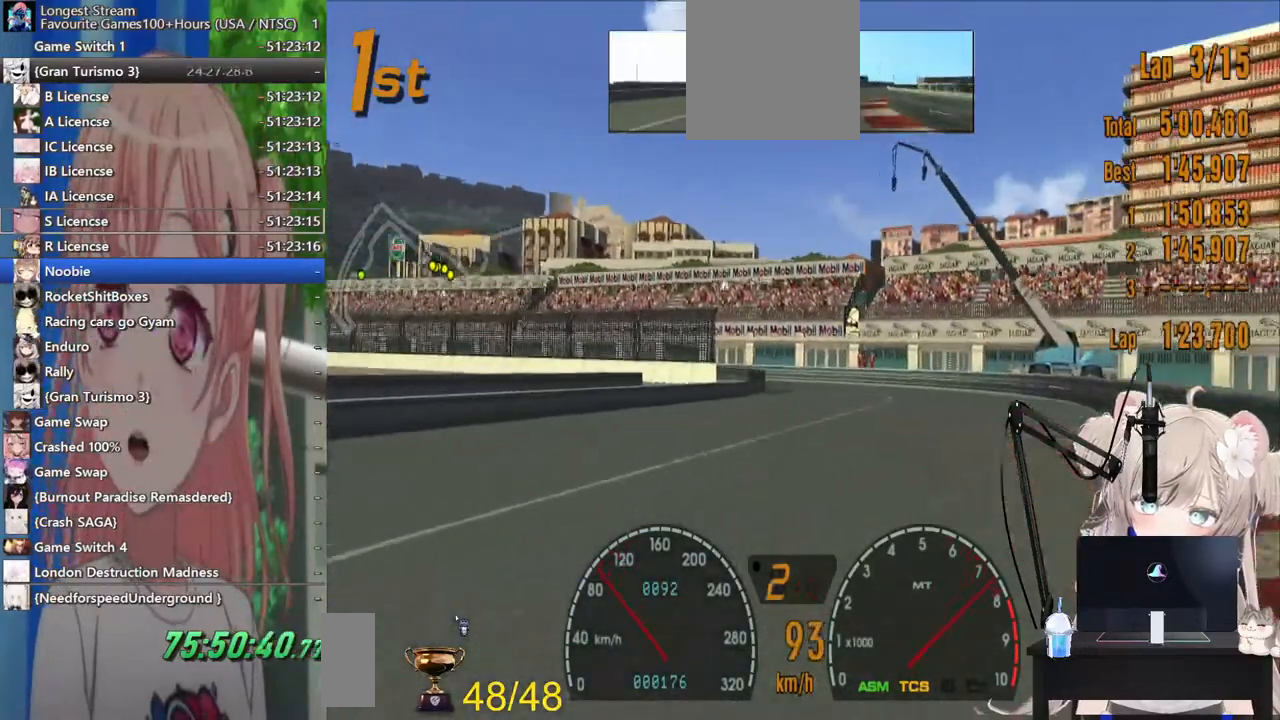
{"dt_ms": 500, "buttons": ["R2"], "left_stick": "left", "right_stick": "center", "events": [[100, "left_stick", "left"], [333, "left_stick", "center"], [483, "left_stick", "left"]]}
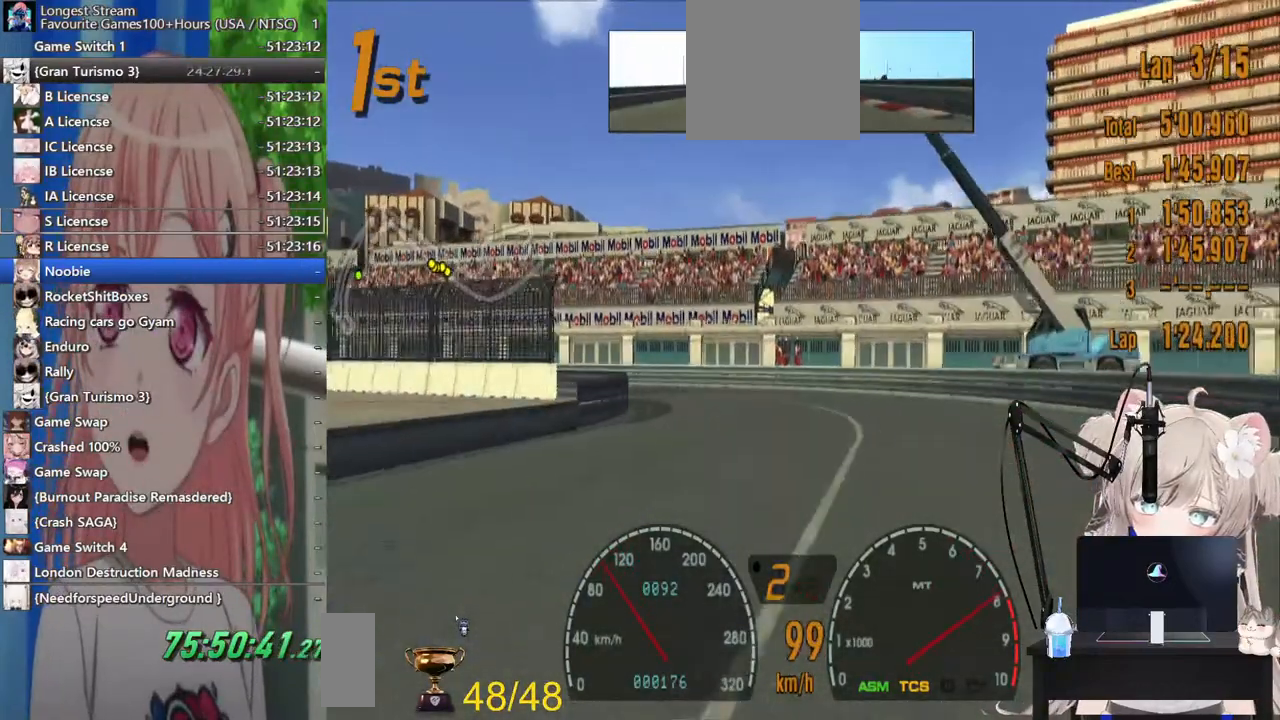
{"dt_ms": 500, "buttons": [], "left_stick": "left", "right_stick": "center"}
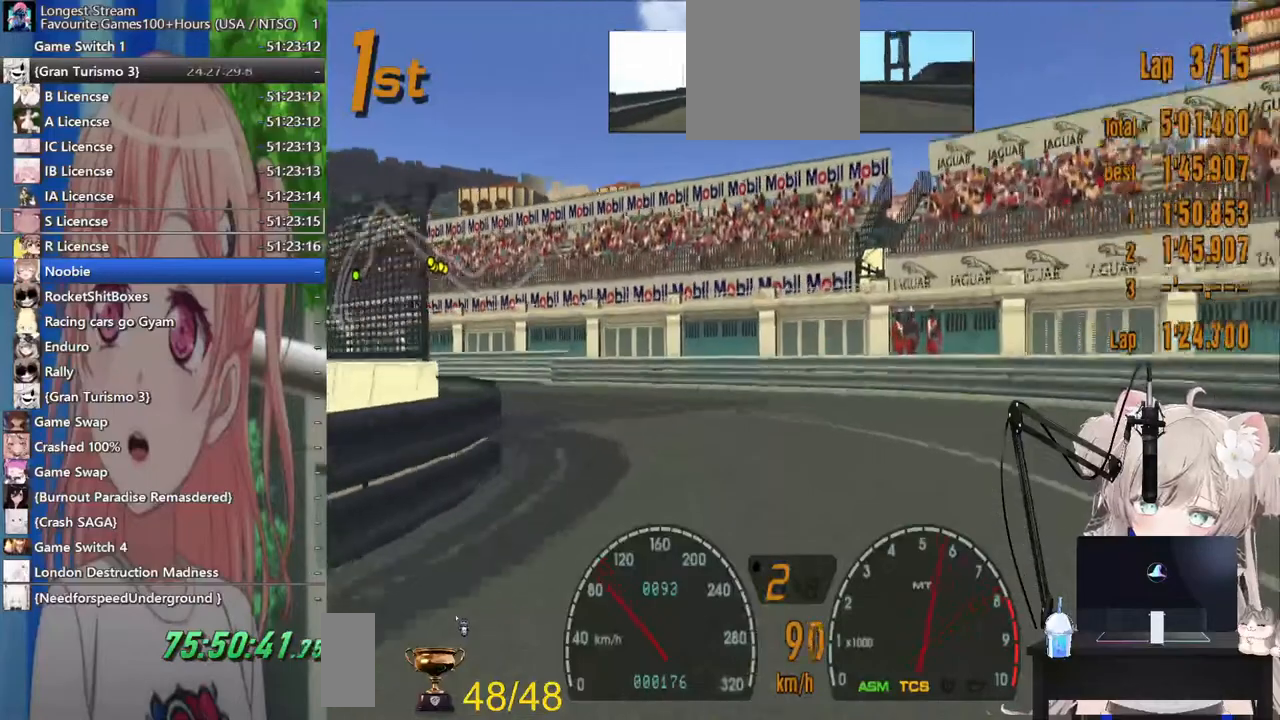
{"dt_ms": 500, "buttons": [], "left_stick": "left", "right_stick": "center", "events": [[200, "R2", "down"], [333, "R2", "up"]]}
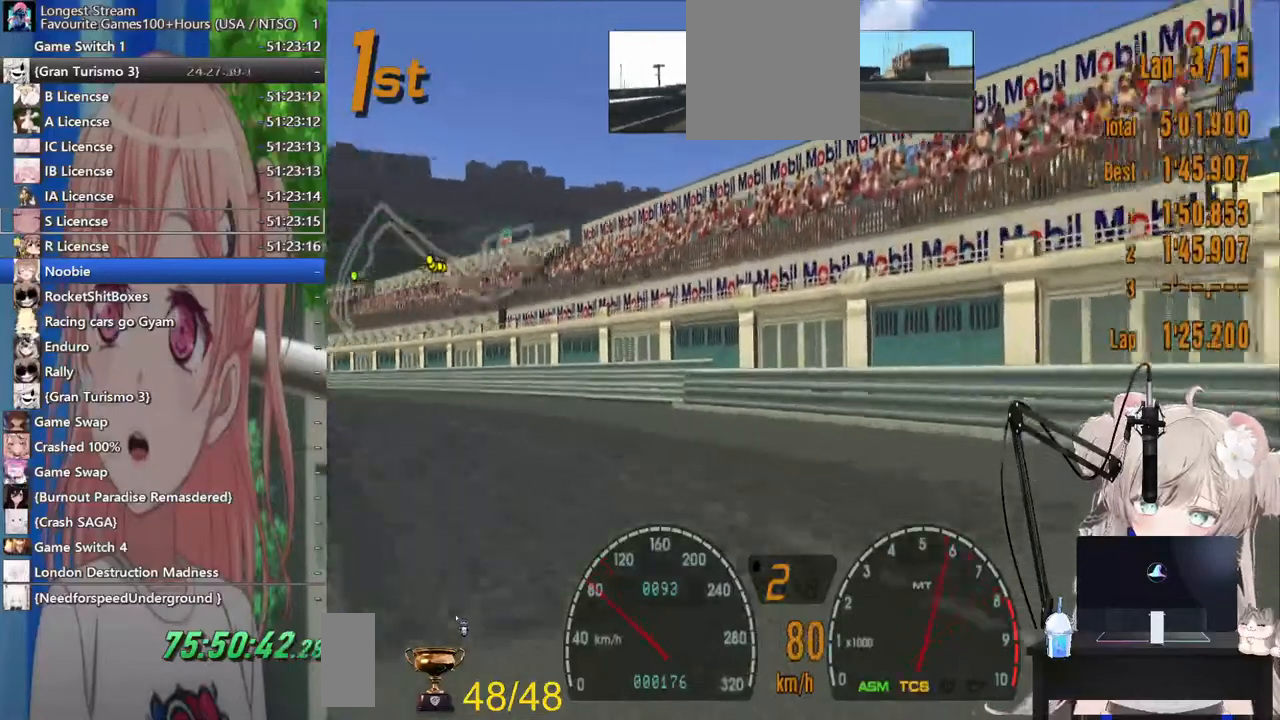
{"dt_ms": 500, "buttons": ["R2"], "left_stick": "center", "right_stick": "center", "events": [[83, "R2", "down"], [400, "left_stick", "center"]]}
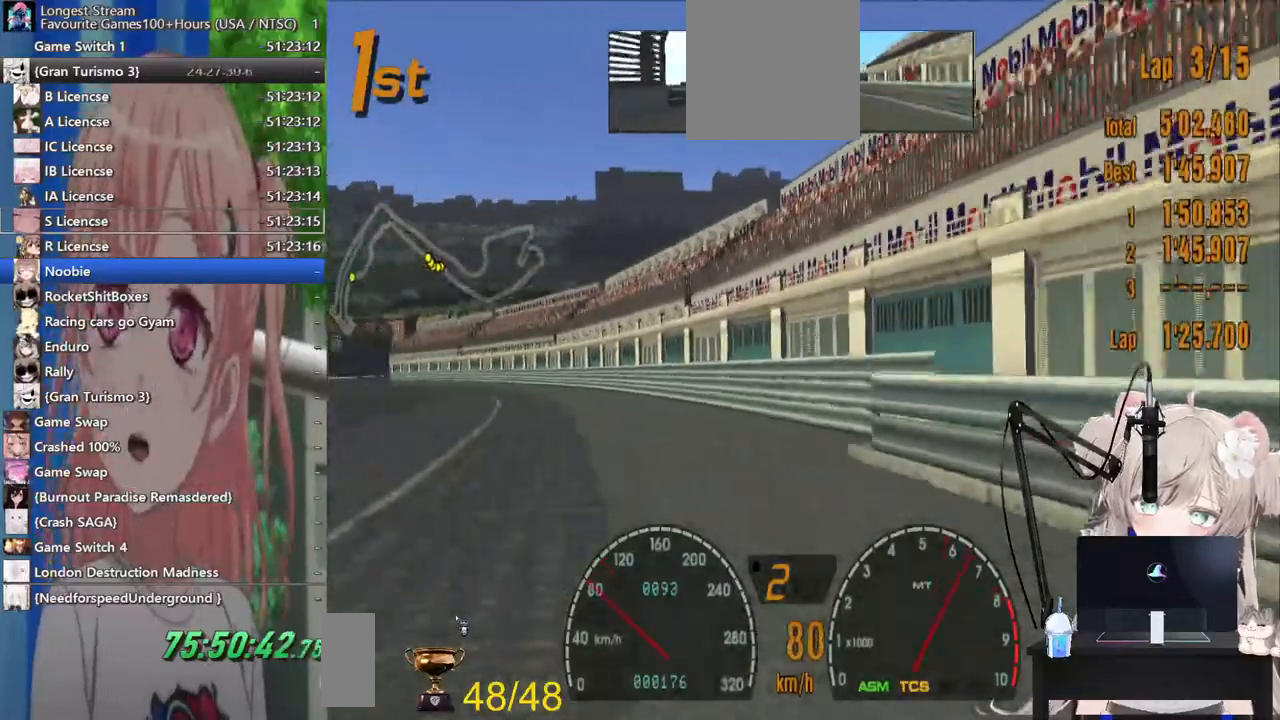
{"dt_ms": 500, "buttons": ["R2"], "left_stick": "left", "right_stick": "center"}
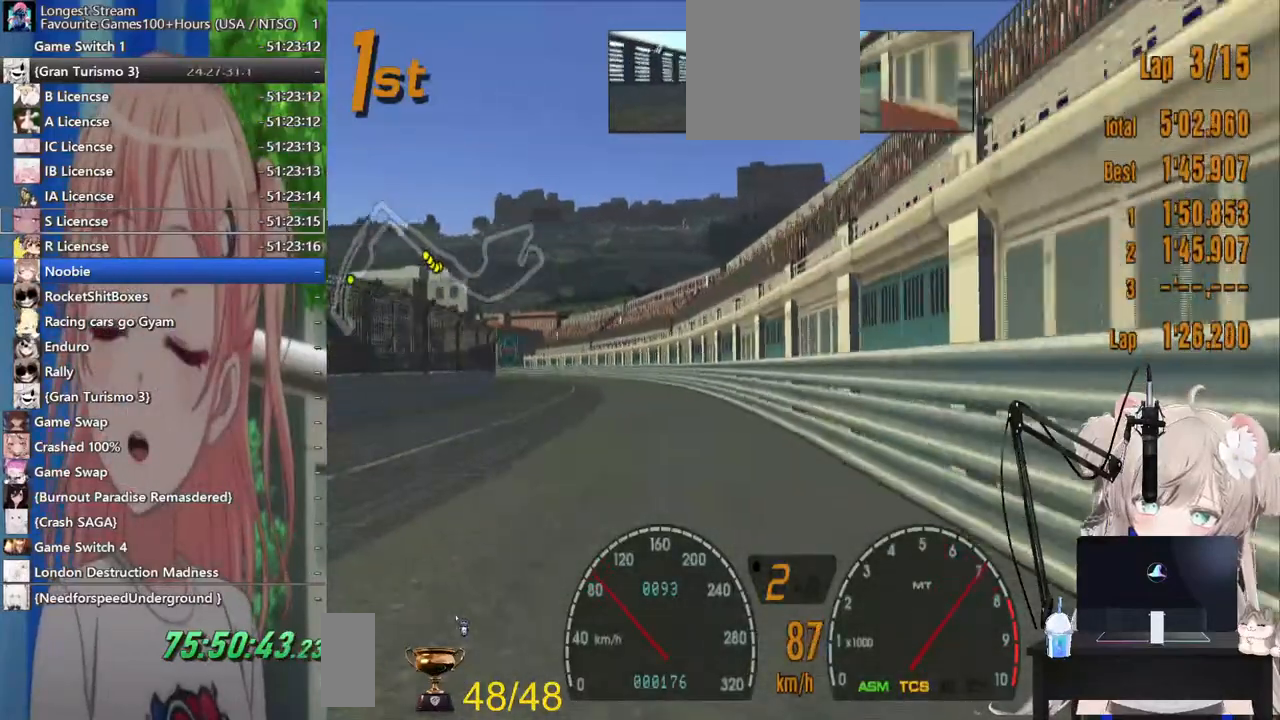
{"dt_ms": 500, "buttons": ["R2"], "left_stick": "center", "right_stick": "center", "events": [[200, "left_stick", "center"]]}
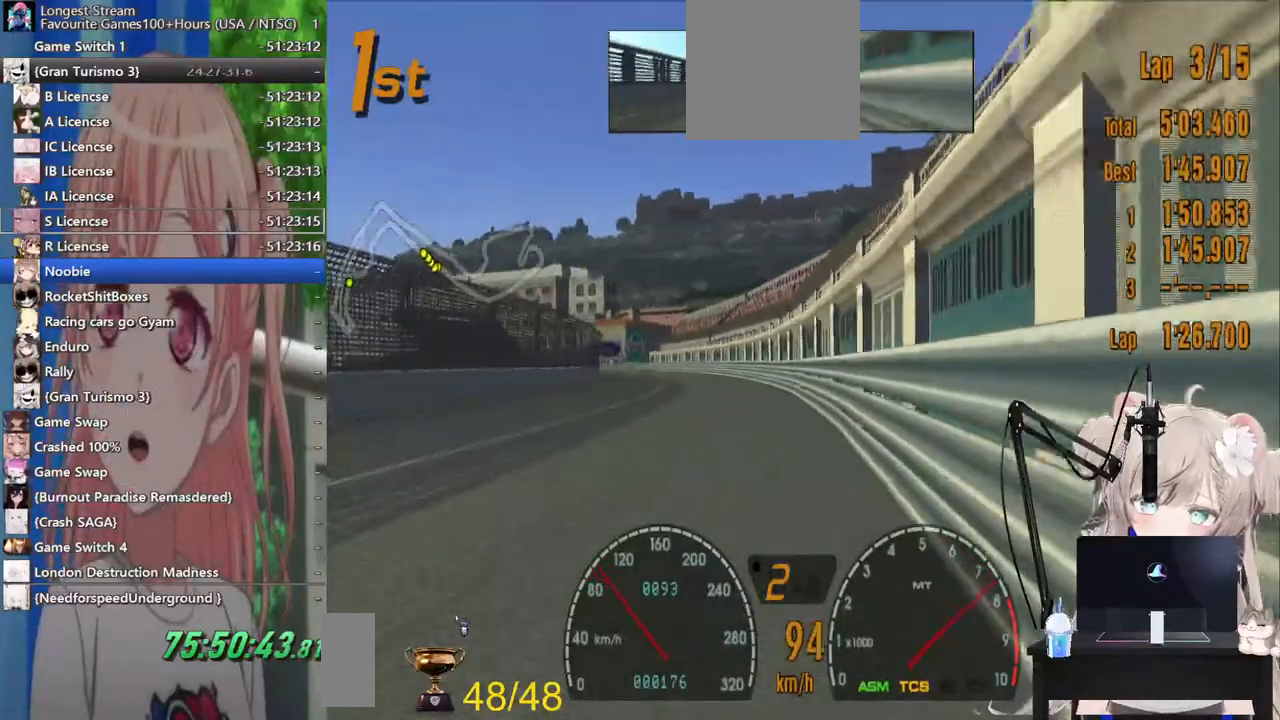
{"dt_ms": 500, "buttons": ["R2"], "left_stick": "center", "right_stick": "center", "events": []}
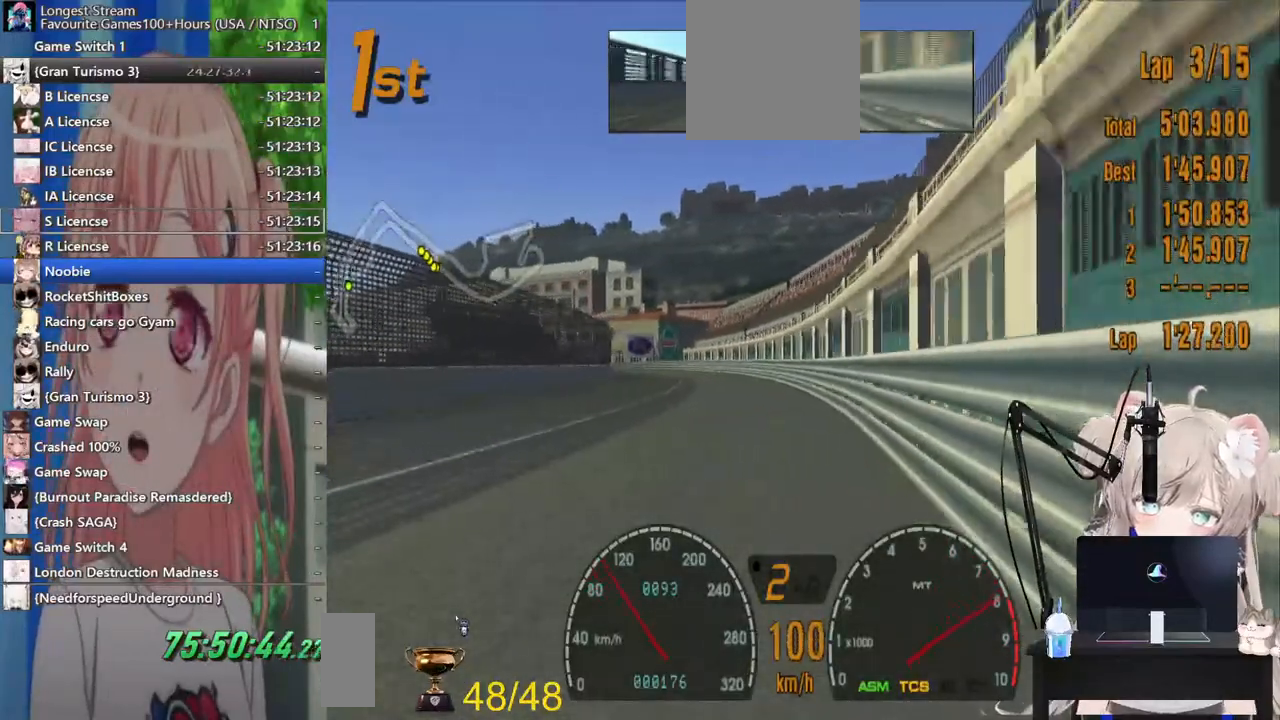
{"dt_ms": 500, "buttons": ["R2"], "left_stick": "center", "right_stick": "center", "events": []}
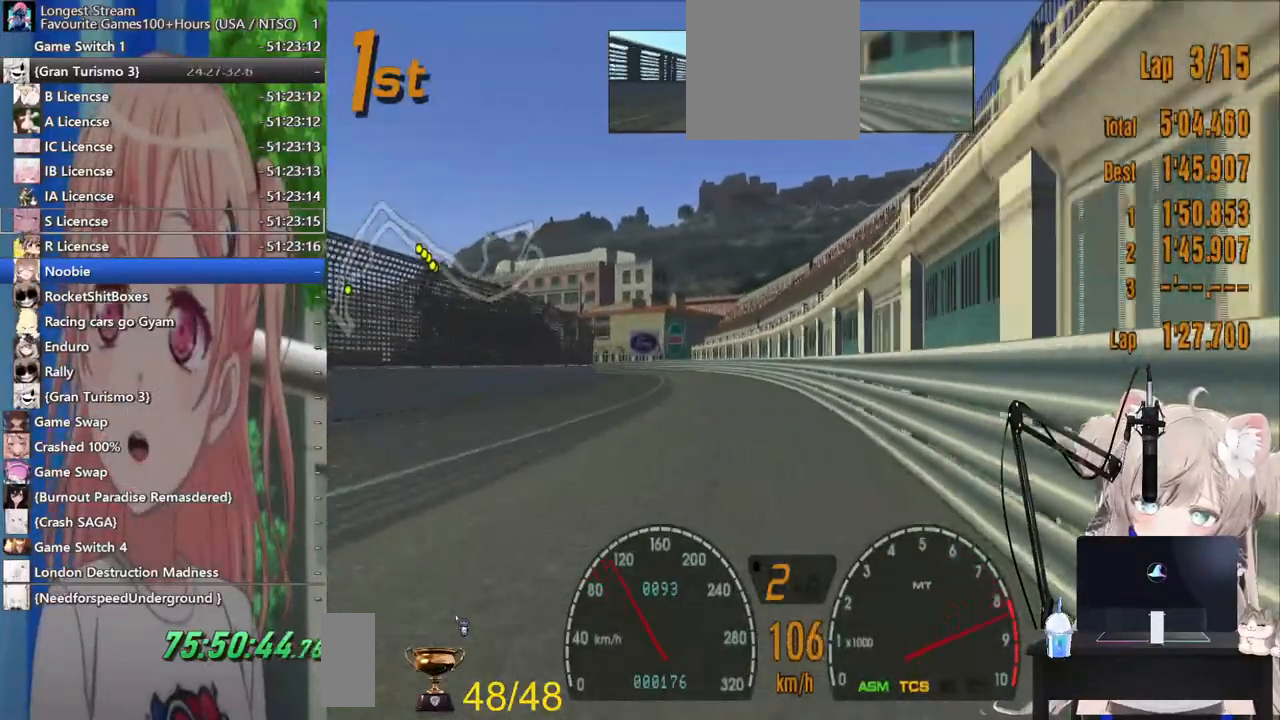
{"dt_ms": 500, "buttons": ["R2"], "left_stick": "left", "right_stick": "center", "events": [[33, "left_stick", "left"]]}
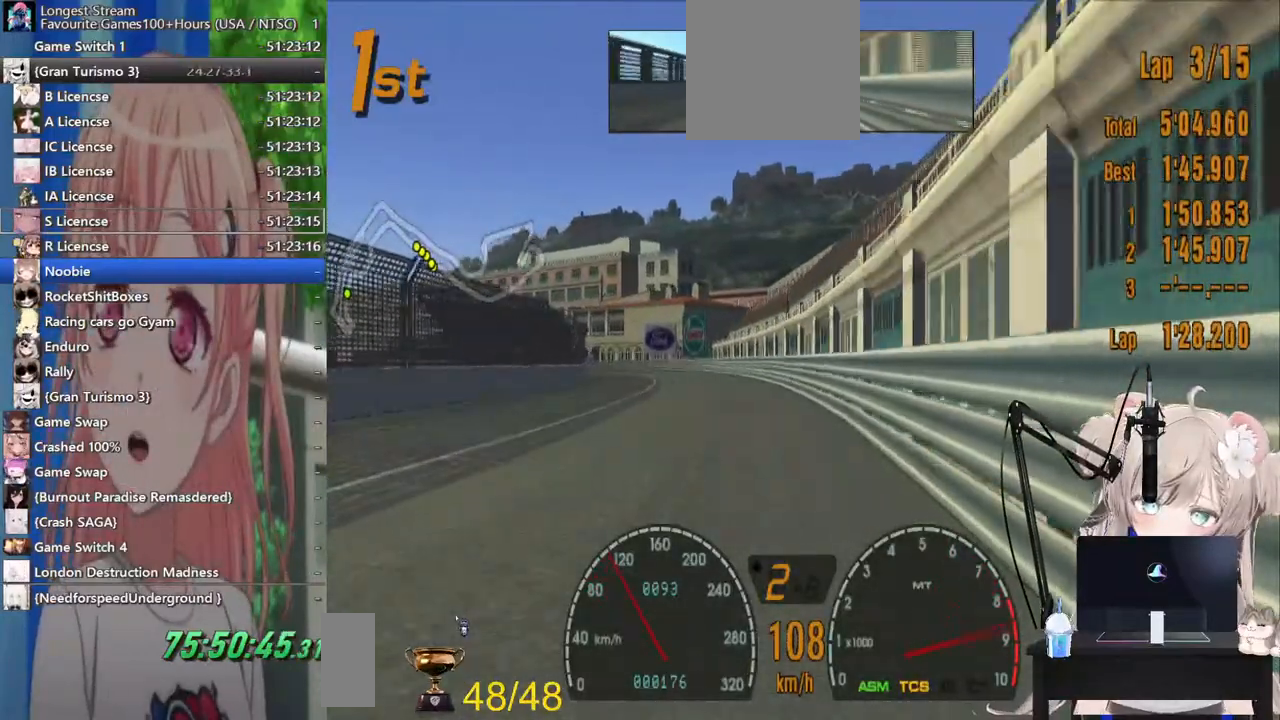
{"dt_ms": 500, "buttons": ["R2"], "left_stick": "center", "right_stick": "center", "events": [[183, "CROSS", "down"], [233, "left_stick", "center"], [317, "CROSS", "up"]]}
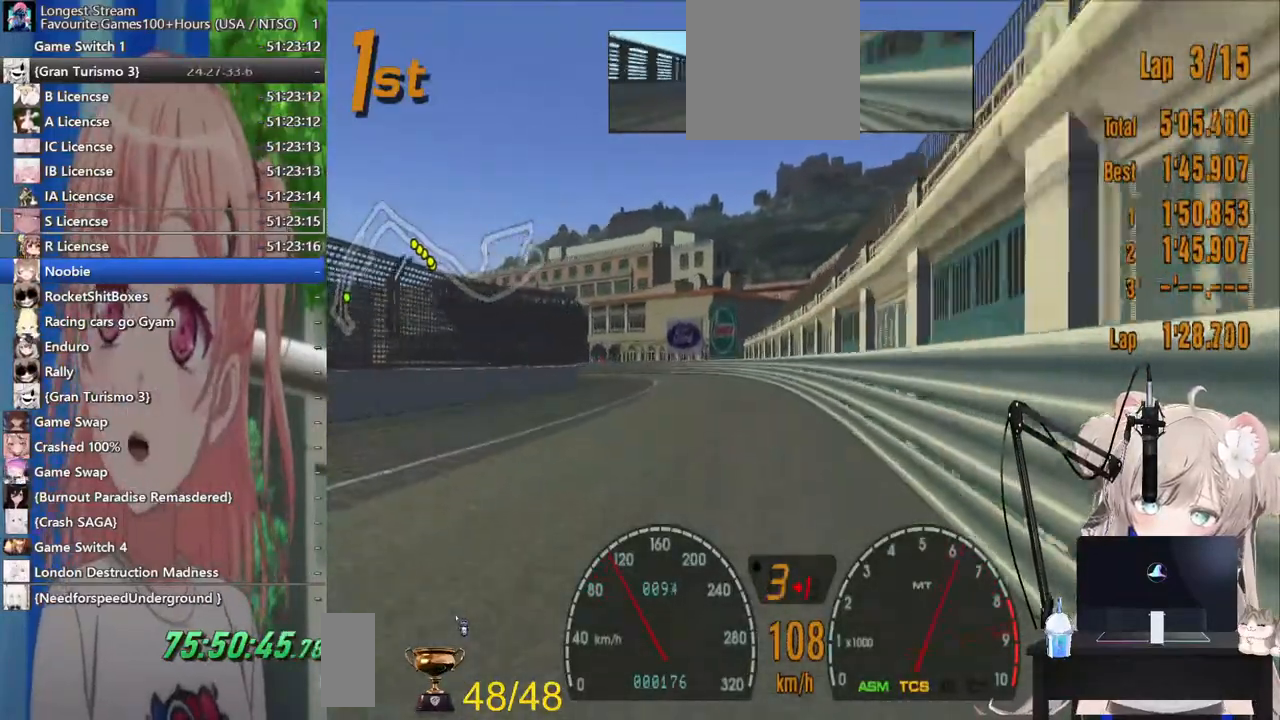
{"dt_ms": 500, "buttons": ["R2"], "left_stick": "center", "right_stick": "center", "events": []}
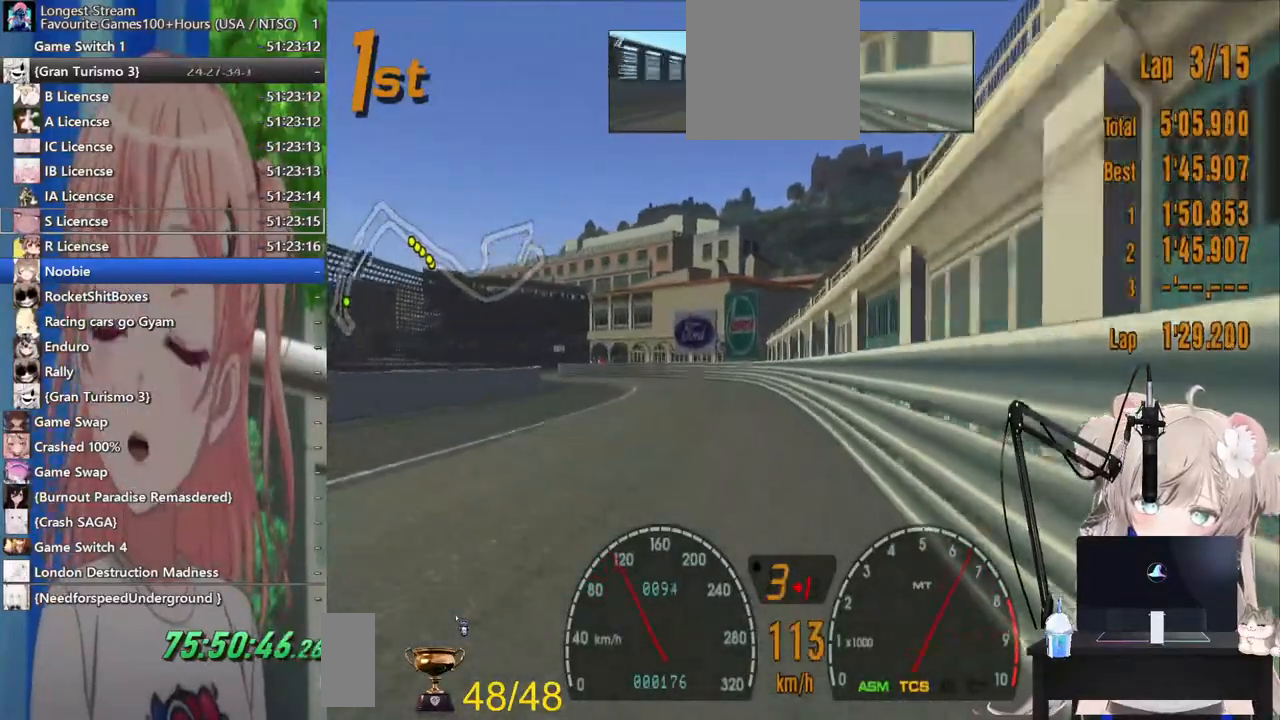
{"dt_ms": 500, "buttons": ["R2"], "left_stick": "up-left", "right_stick": "center", "events": [[267, "left_stick", "up-left"]]}
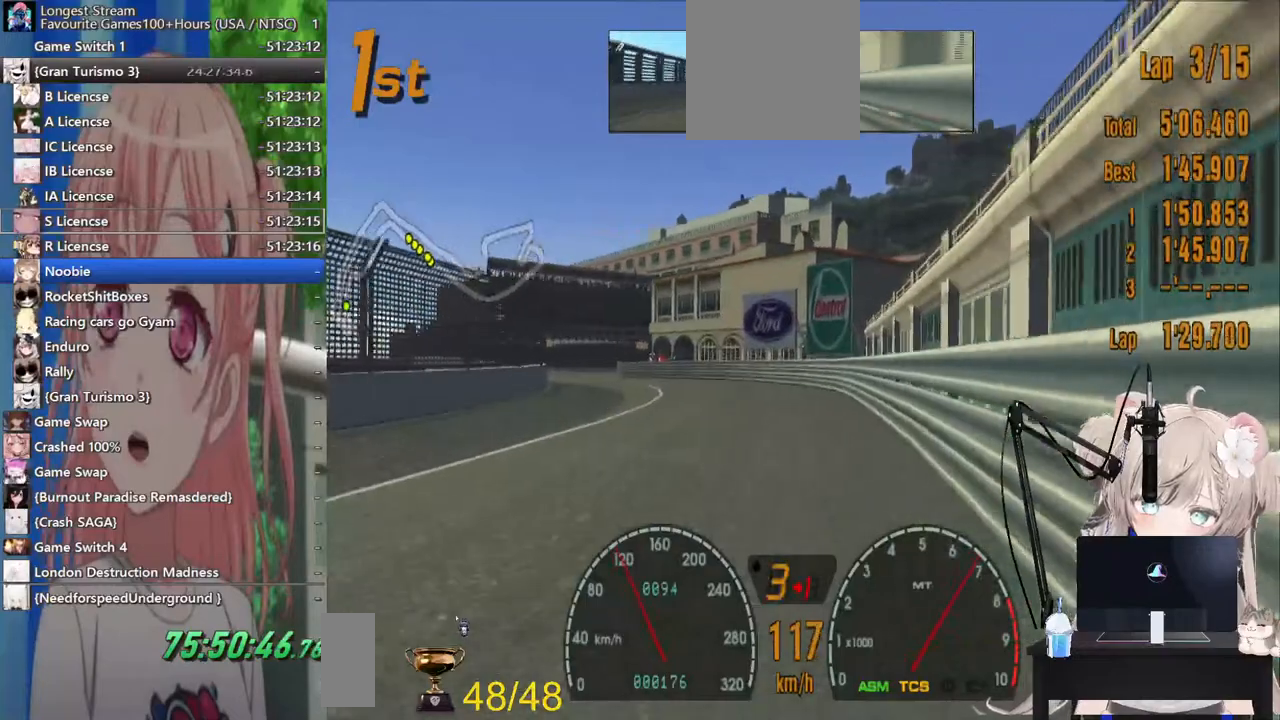
{"dt_ms": 500, "buttons": ["R2"], "left_stick": "left", "right_stick": "center", "events": [[17, "R2", "up"], [317, "R2", "down"], [483, "left_stick", "left"]]}
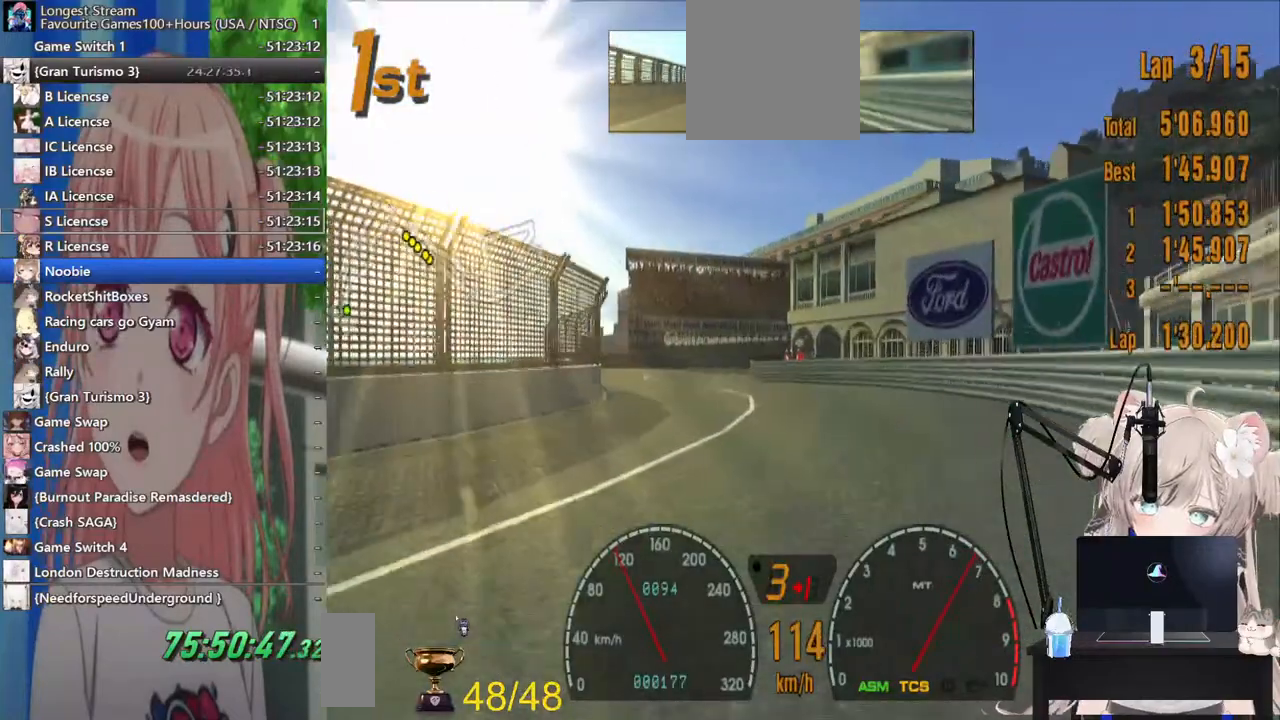
{"dt_ms": 500, "buttons": ["R2"], "left_stick": "left", "right_stick": "center", "events": []}
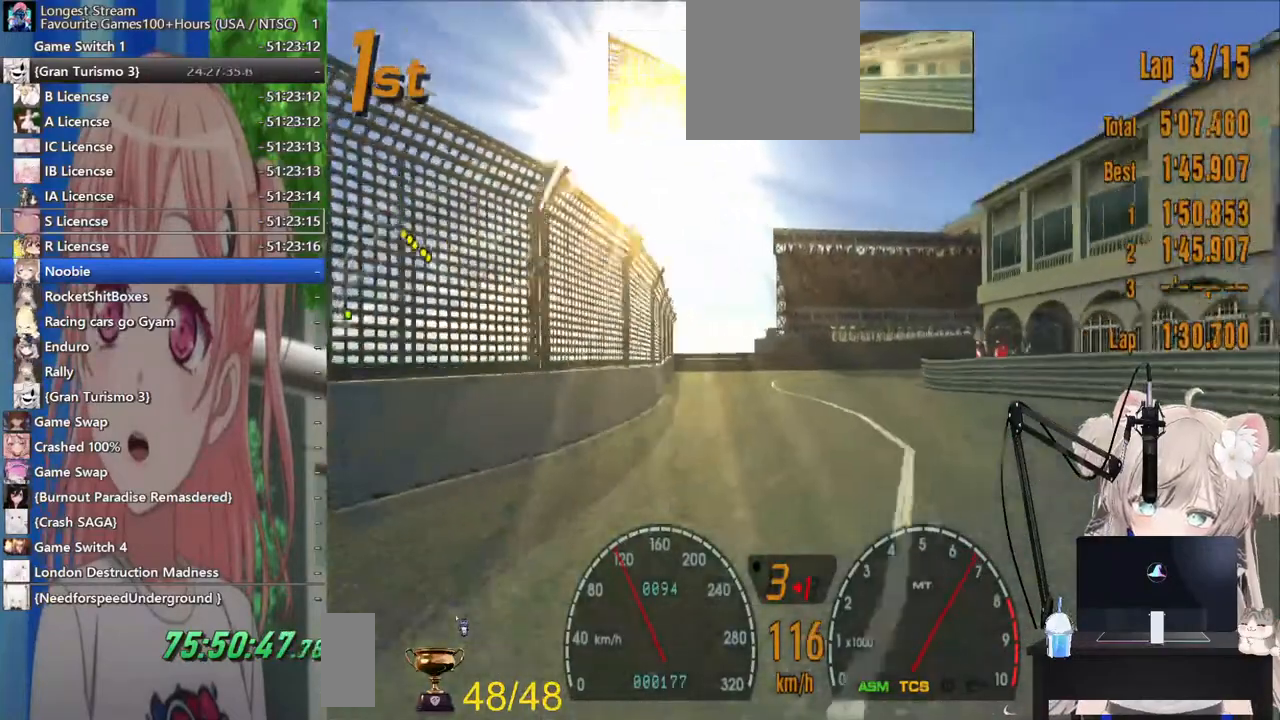
{"dt_ms": 500, "buttons": ["SQUARE", "L2"], "left_stick": "up", "right_stick": "center"}
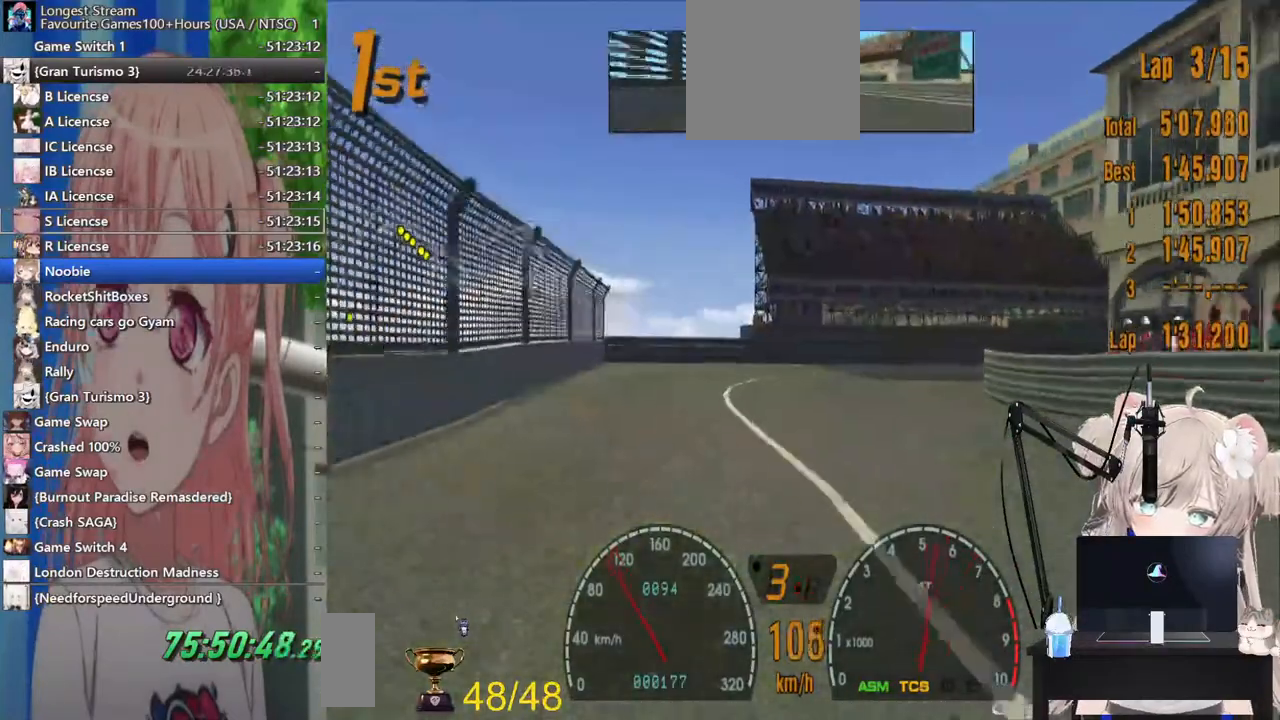
{"dt_ms": 500, "buttons": [], "left_stick": "up", "right_stick": "center", "events": [[100, "SQUARE", "up"], [133, "L2", "up"]]}
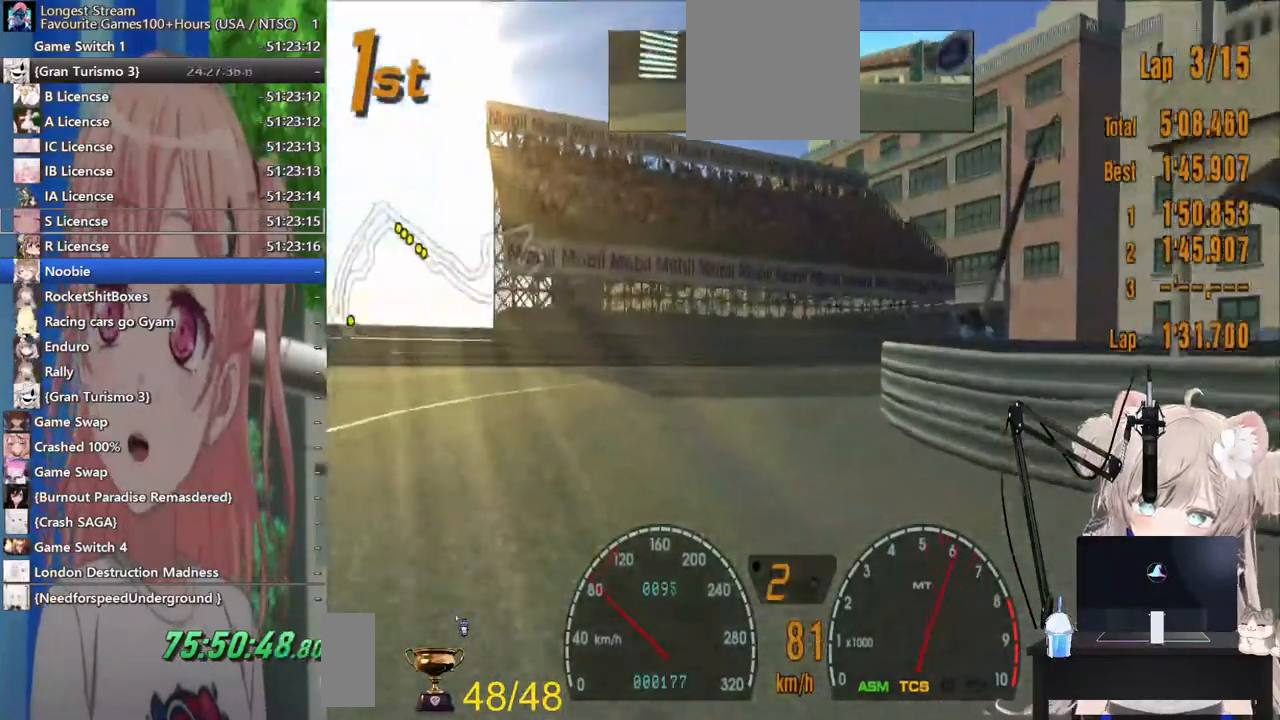
{"dt_ms": 500, "buttons": ["L2"], "left_stick": "up-right", "right_stick": "center"}
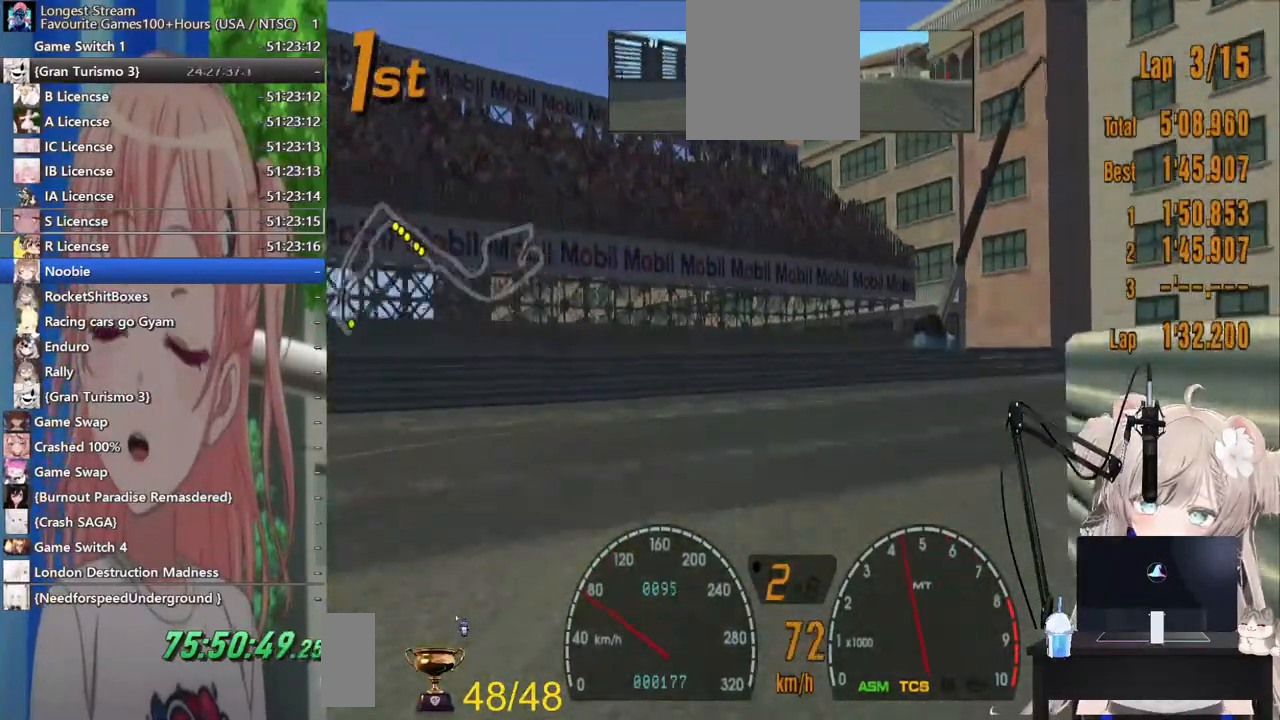
{"dt_ms": 500, "buttons": [], "left_stick": "up-right", "right_stick": "center"}
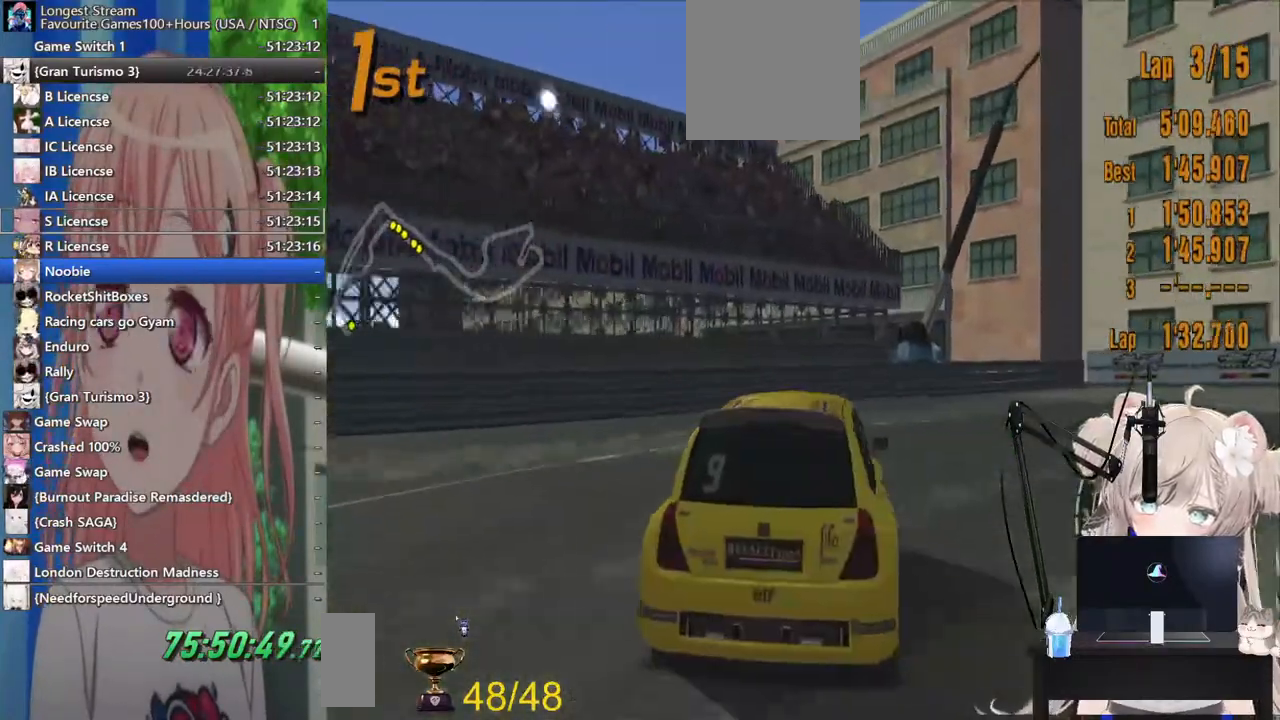
{"dt_ms": 500, "buttons": [], "left_stick": "up-right", "right_stick": "center", "events": [[67, "R2", "down"], [183, "R2", "up"], [317, "R2", "down"], [500, "R2", "up"]]}
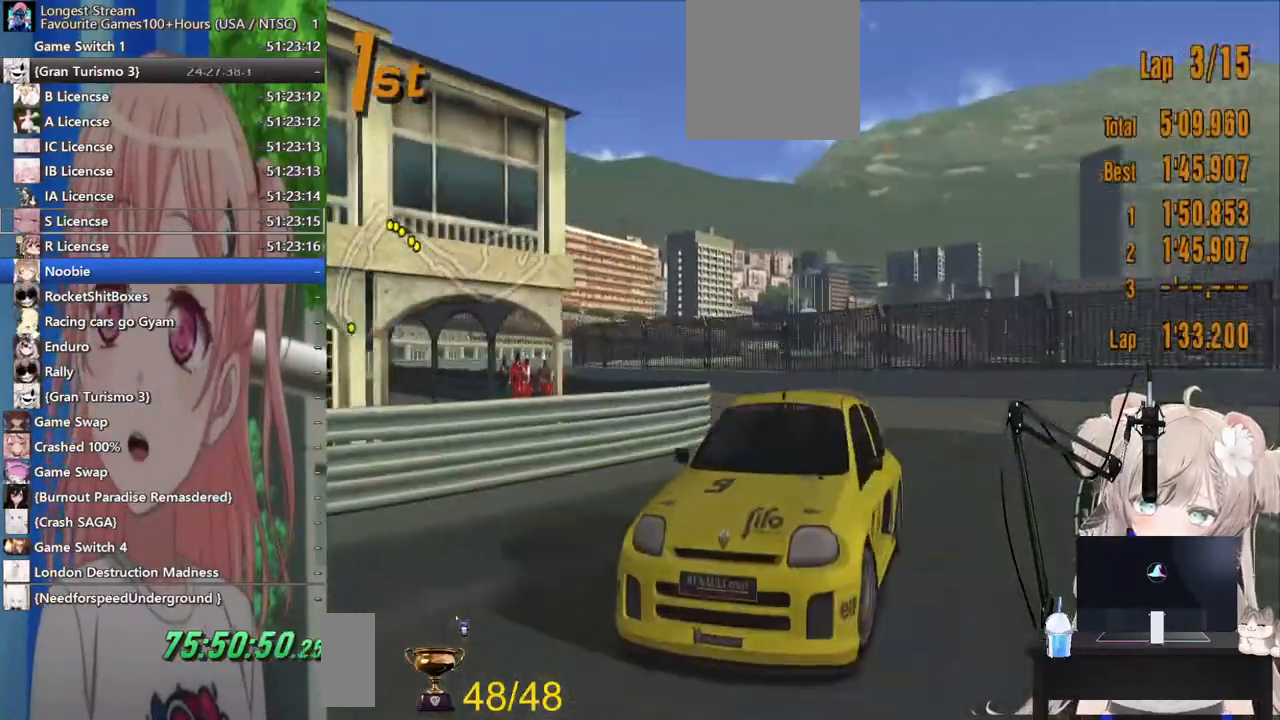
{"dt_ms": 500, "buttons": [], "left_stick": "up-right", "right_stick": "center", "events": [[100, "R2", "down"], [233, "R2", "up"], [367, "R2", "down"], [500, "R2", "up"]]}
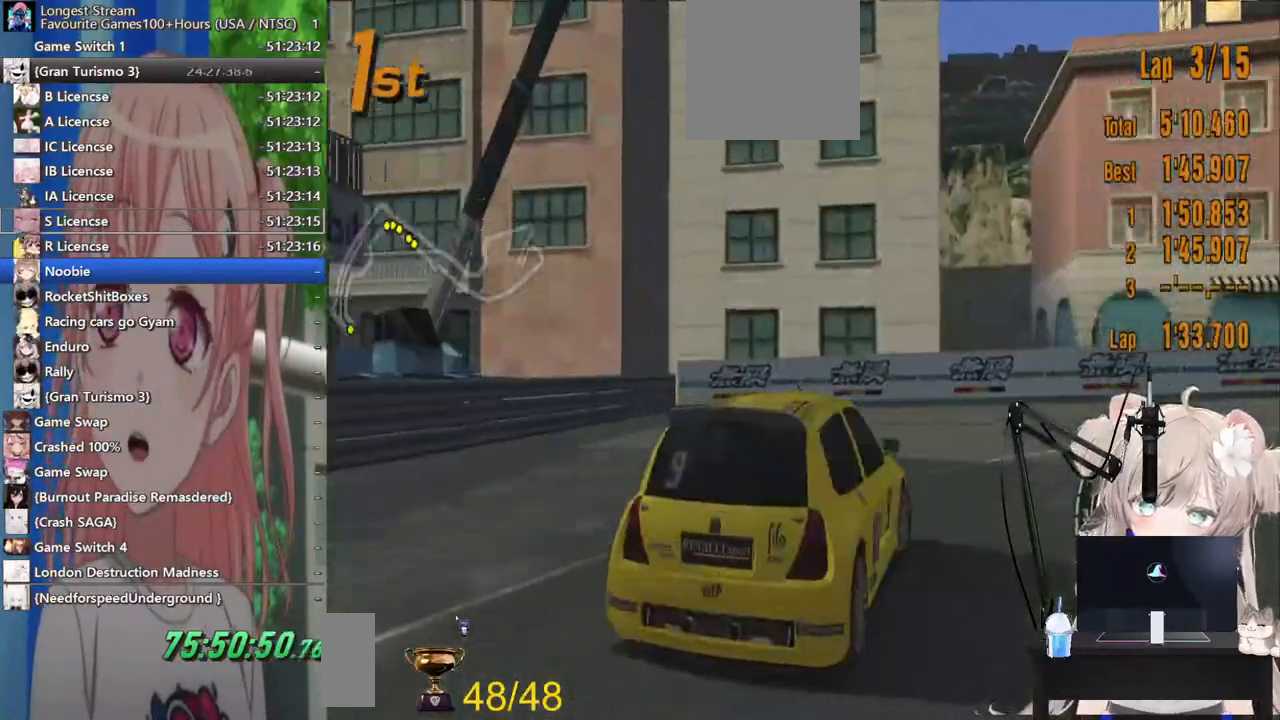
{"dt_ms": 500, "buttons": ["R2"], "left_stick": "right", "right_stick": "center", "events": [[117, "R2", "down"], [150, "left_stick", "right"]]}
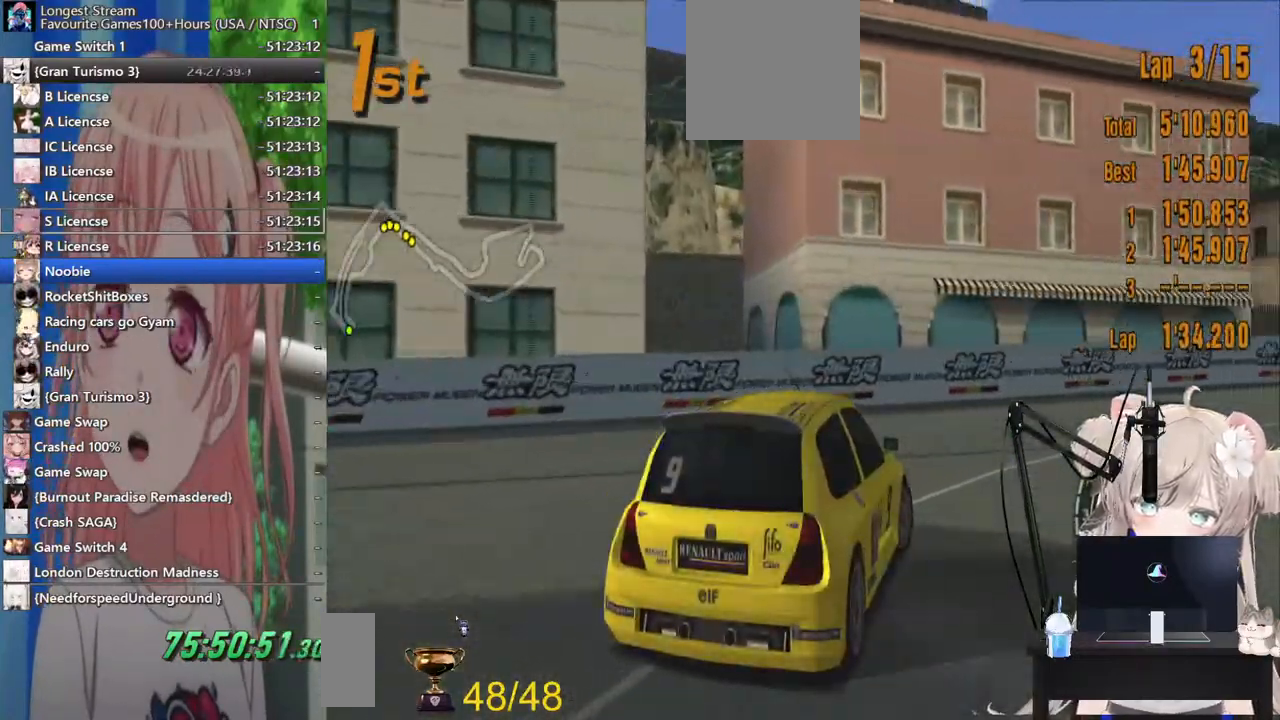
{"dt_ms": 1000, "buttons": ["R2"], "left_stick": "right", "right_stick": "center"}
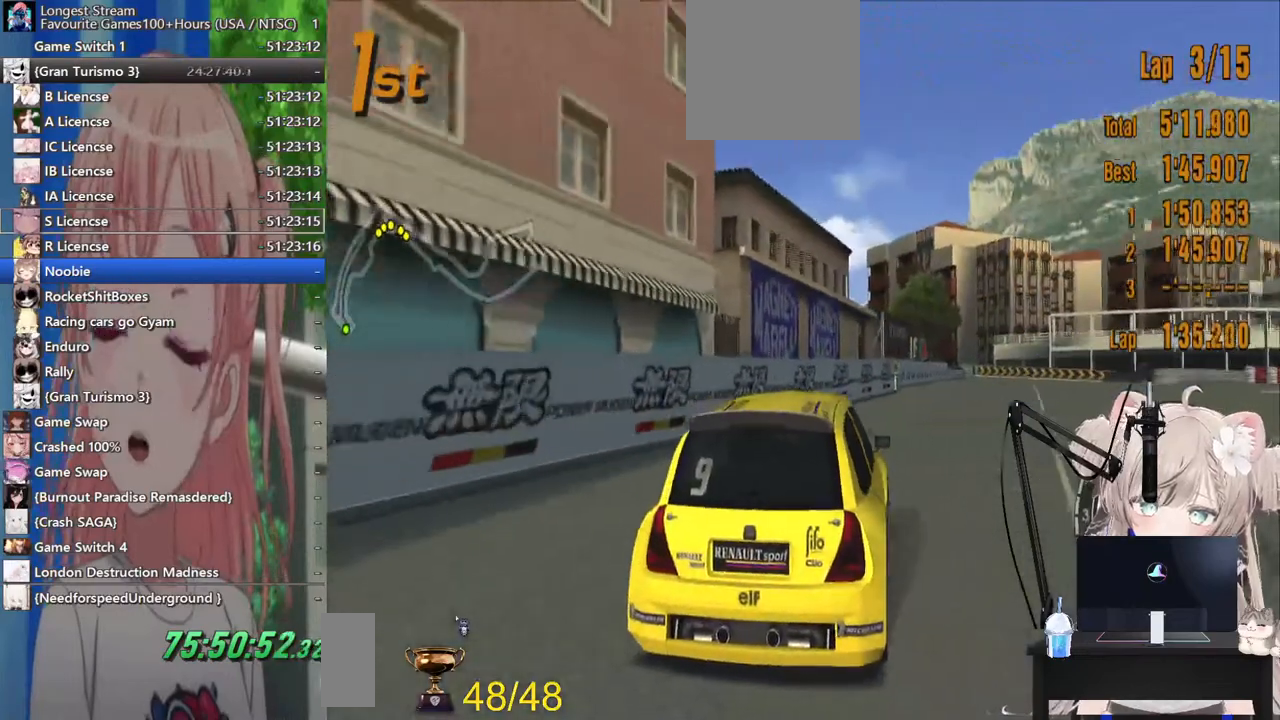
{"dt_ms": 500, "buttons": ["R2"], "left_stick": "center", "right_stick": "center", "events": [[283, "left_stick", "center"]]}
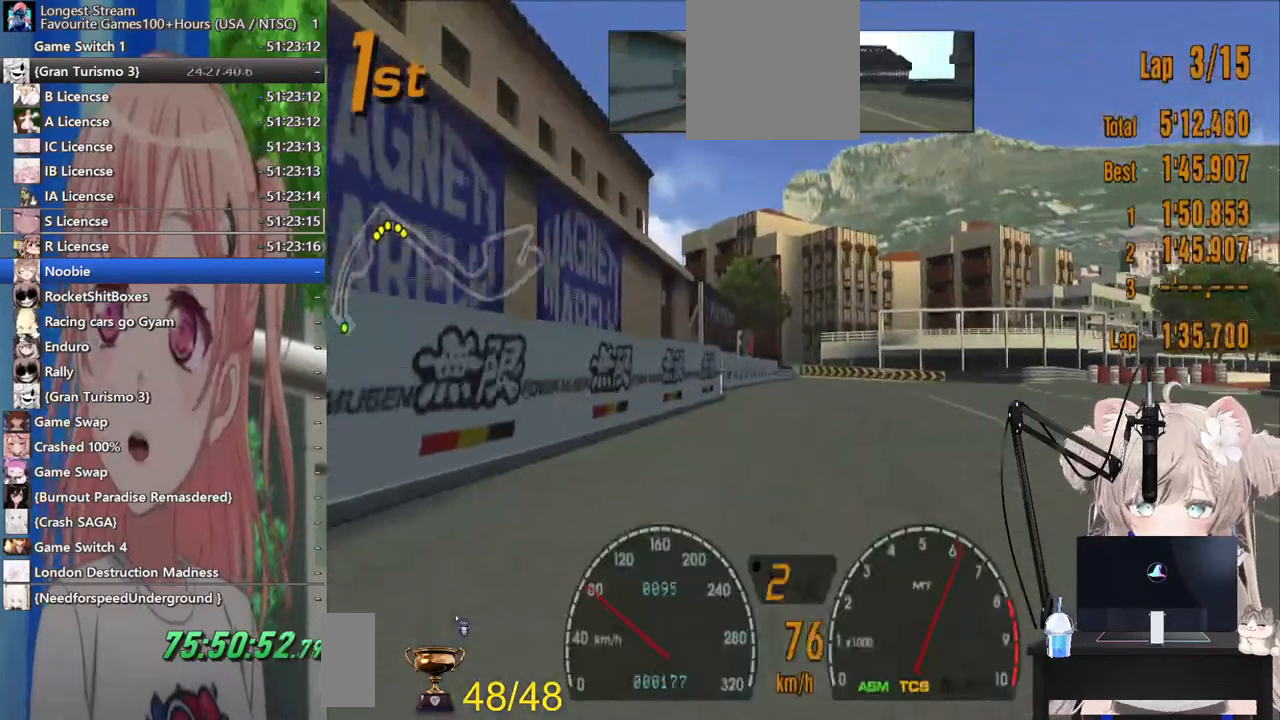
{"dt_ms": 500, "buttons": ["R2"], "left_stick": "center", "right_stick": "center", "events": []}